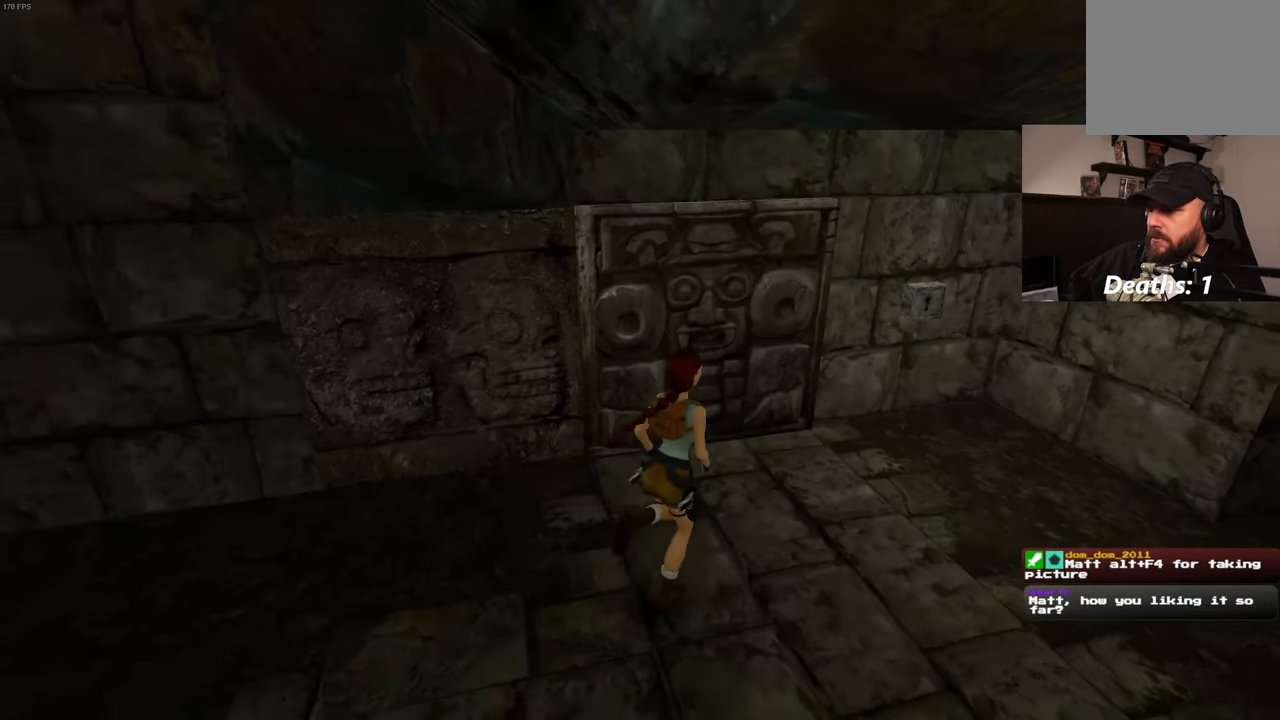
Gameplay with a controller (PlayStation layout); each line is a JSON object with the inputs held at the frame after it. "events" lists button and stick changes between this image and that frame as [ms after this image, input, new state], when the widget could be followed in between. Not read: HOME L3 R2 R3.
{"buttons": [], "left_stick": "down-left", "right_stick": "up-left", "events": [[33, "left_stick", "down-right"], [133, "left_stick", "down"], [266, "left_stick", "down-left"], [366, "right_stick", "up-left"]]}
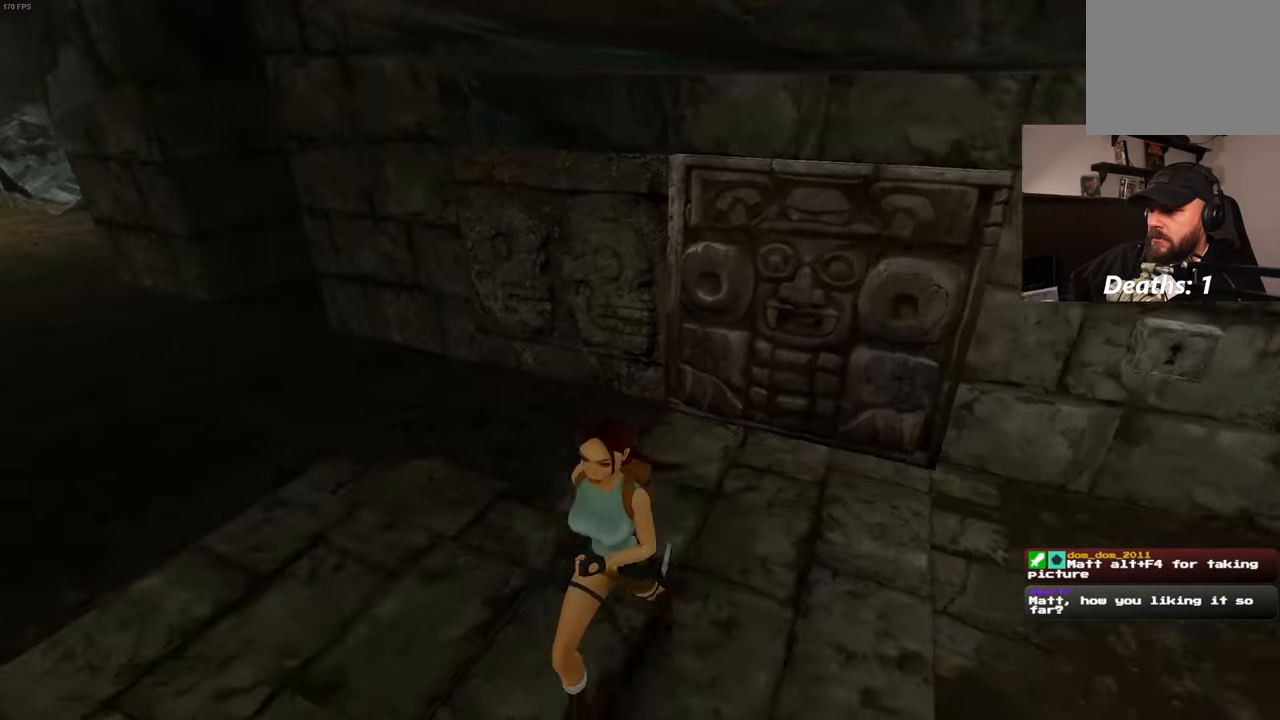
{"buttons": [], "left_stick": "up", "right_stick": "center", "events": [[166, "left_stick", "center"], [383, "right_stick", "up"], [466, "left_stick", "up"], [500, "right_stick", "center"]]}
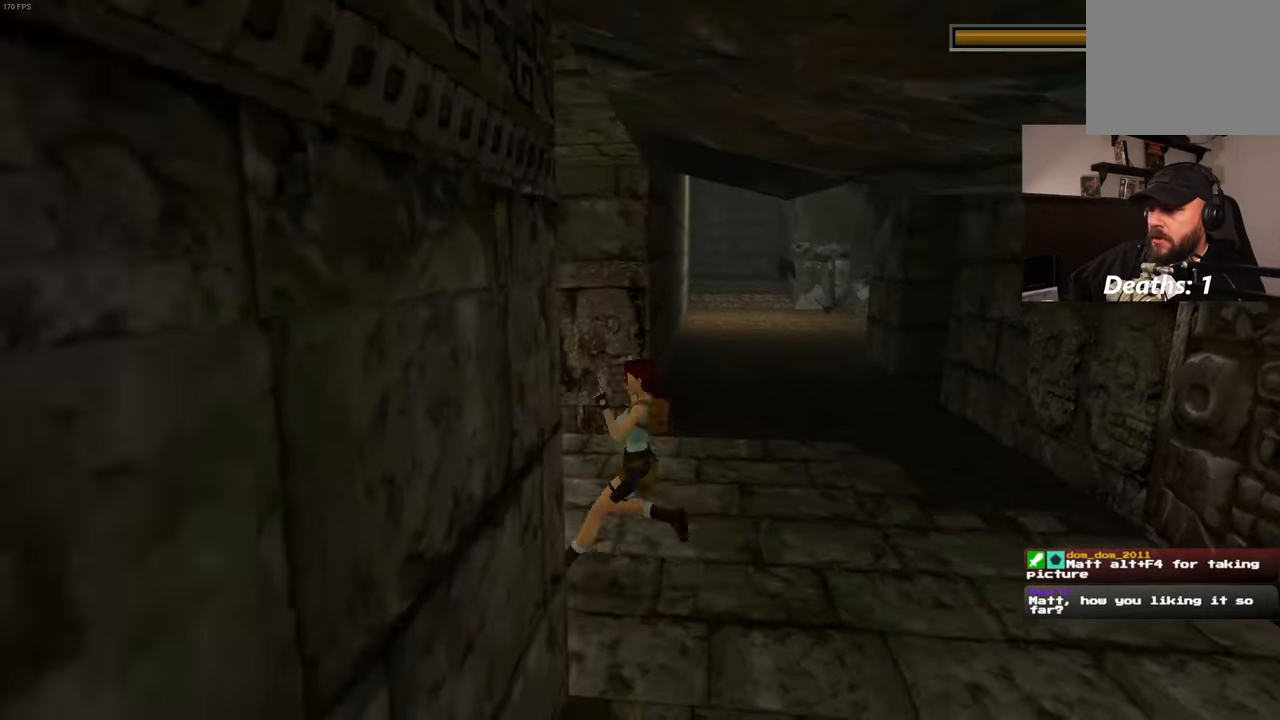
{"buttons": [], "left_stick": "center", "right_stick": "center", "events": [[100, "left_stick", "up-right"], [166, "right_stick", "up-right"], [216, "left_stick", "center"], [266, "right_stick", "center"]]}
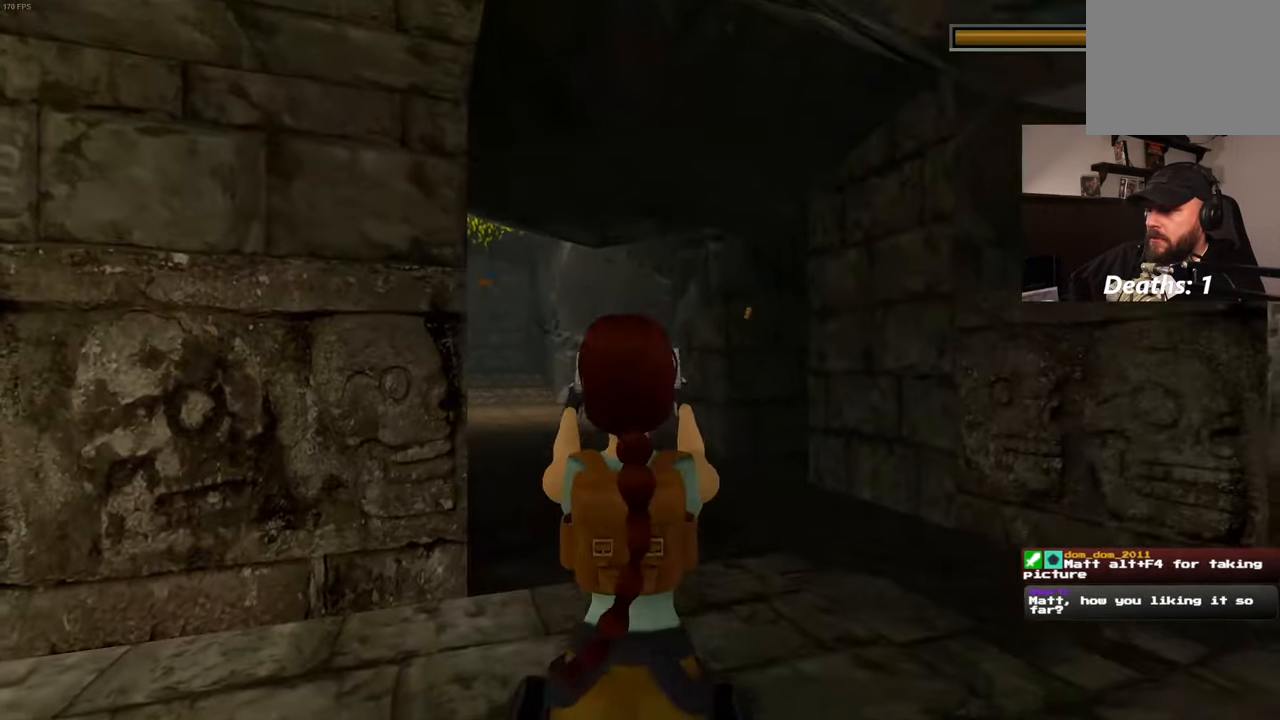
{"buttons": [], "left_stick": "up", "right_stick": "center", "events": [[66, "left_stick", "up"]]}
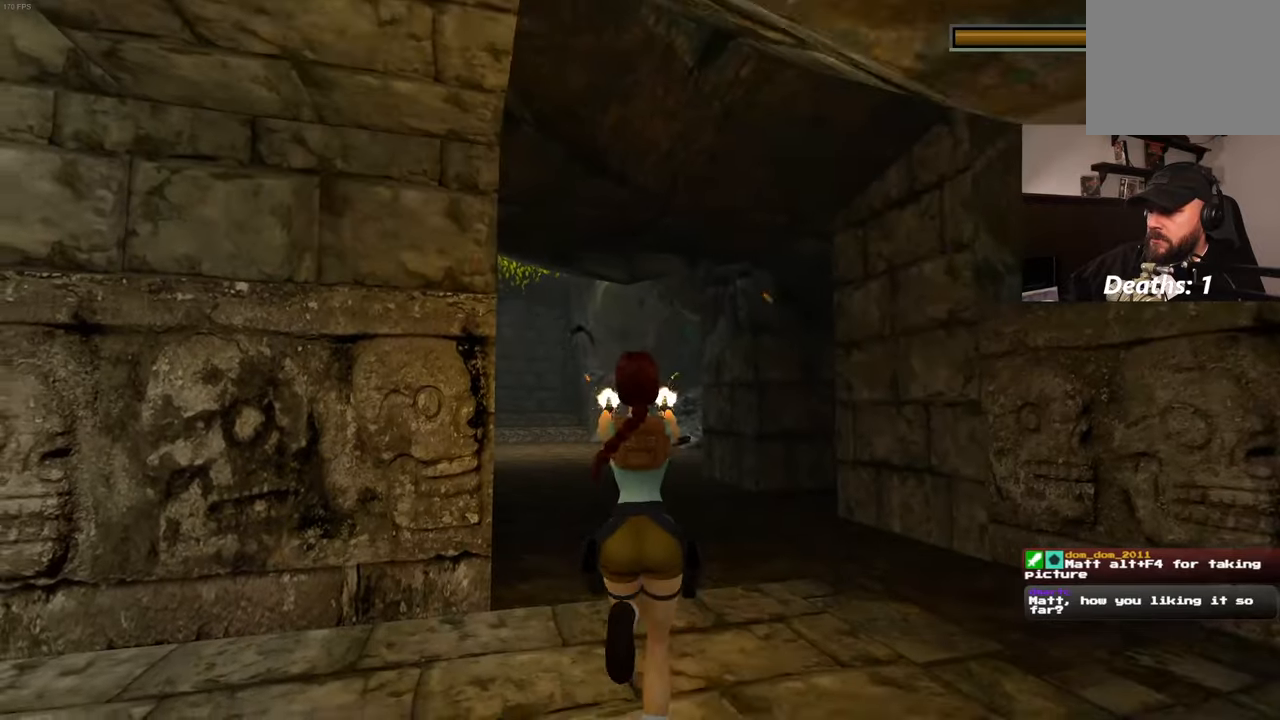
{"buttons": [], "left_stick": "up-left", "right_stick": "center", "events": [[333, "left_stick", "up-left"]]}
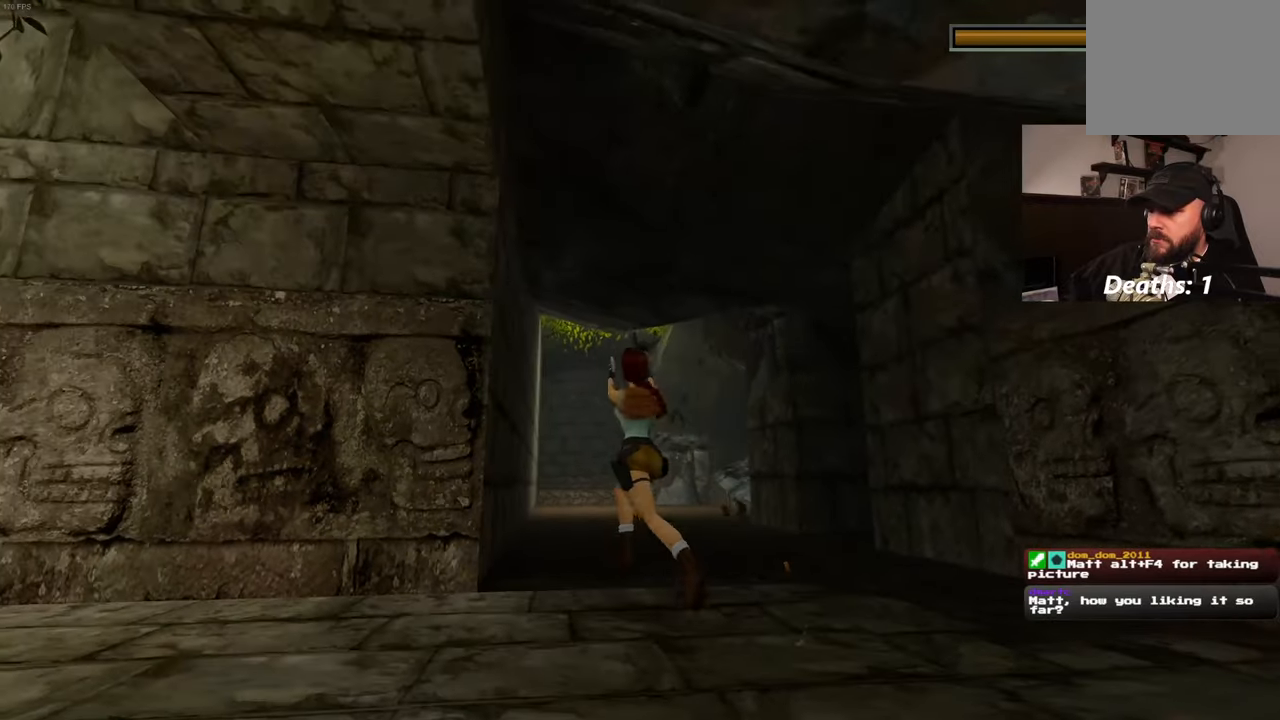
{"buttons": [], "left_stick": "center", "right_stick": "center", "events": [[17, "left_stick", "center"]]}
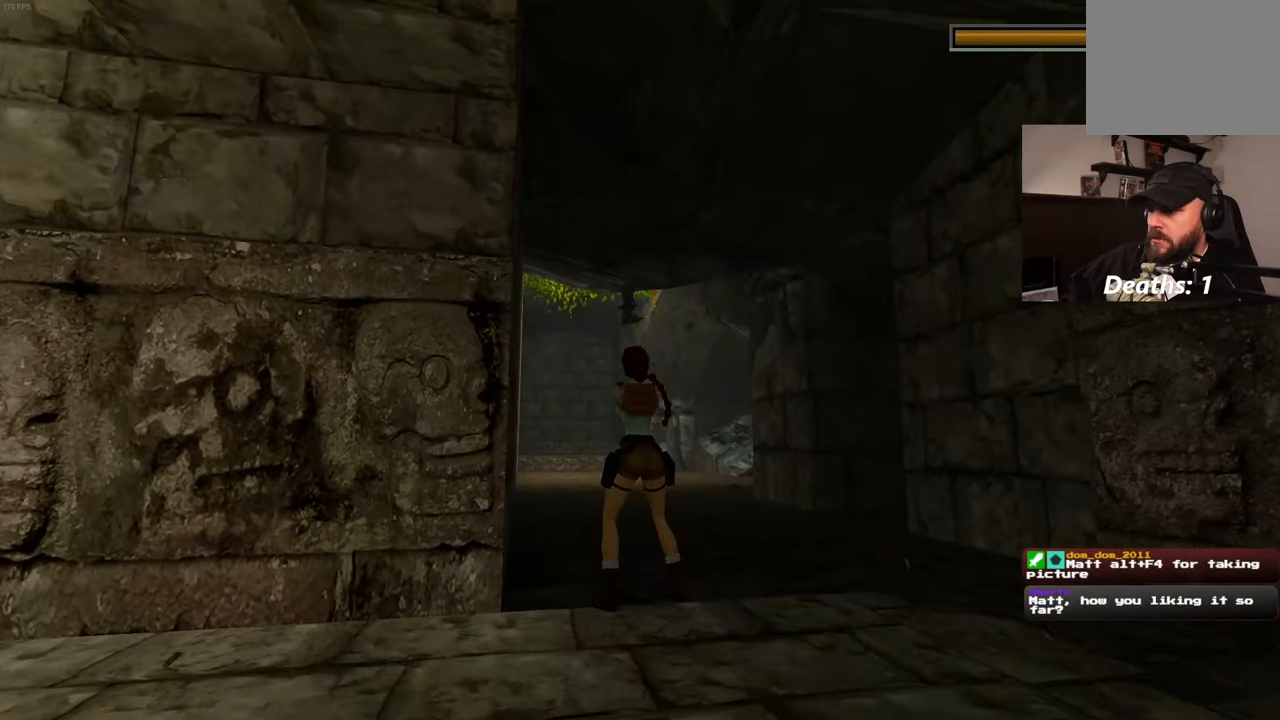
{"buttons": [], "left_stick": "down-right", "right_stick": "right", "events": [[133, "left_stick", "right"], [267, "left_stick", "down-right"], [367, "right_stick", "right"]]}
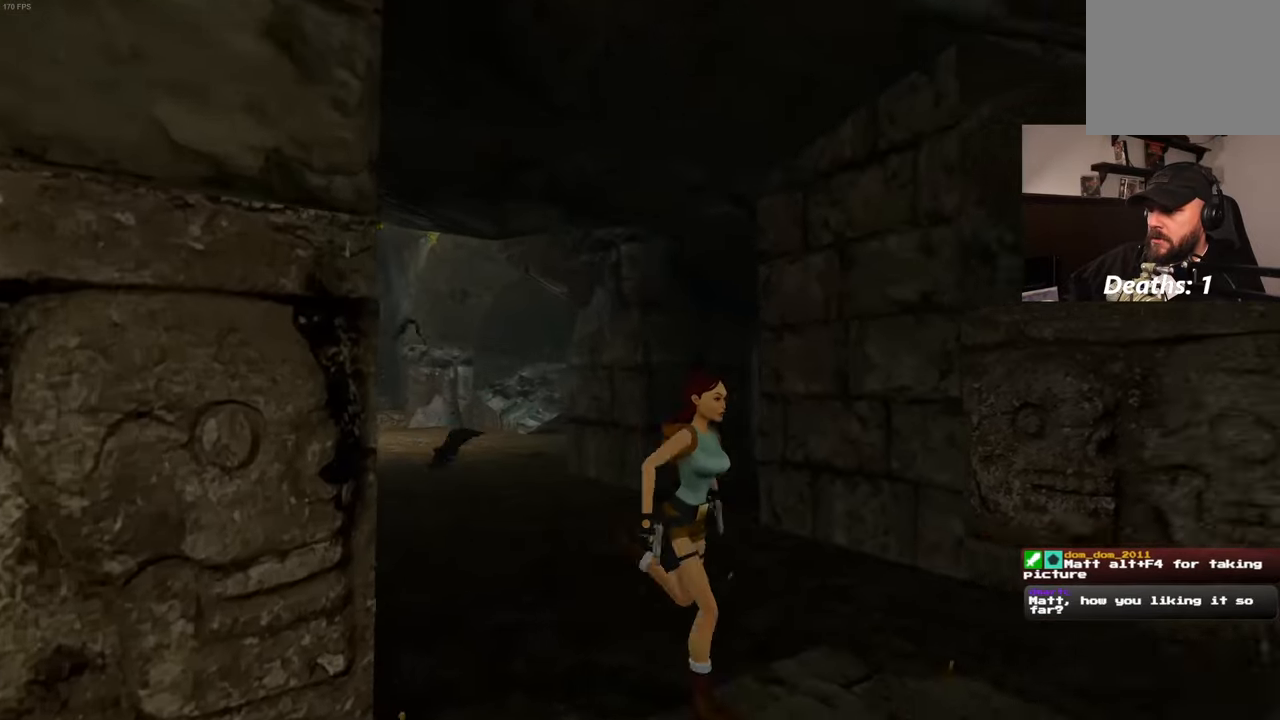
{"buttons": [], "left_stick": "right", "right_stick": "center", "events": [[17, "L2", "down"], [50, "right_stick", "center"], [83, "L2", "up"], [283, "left_stick", "right"]]}
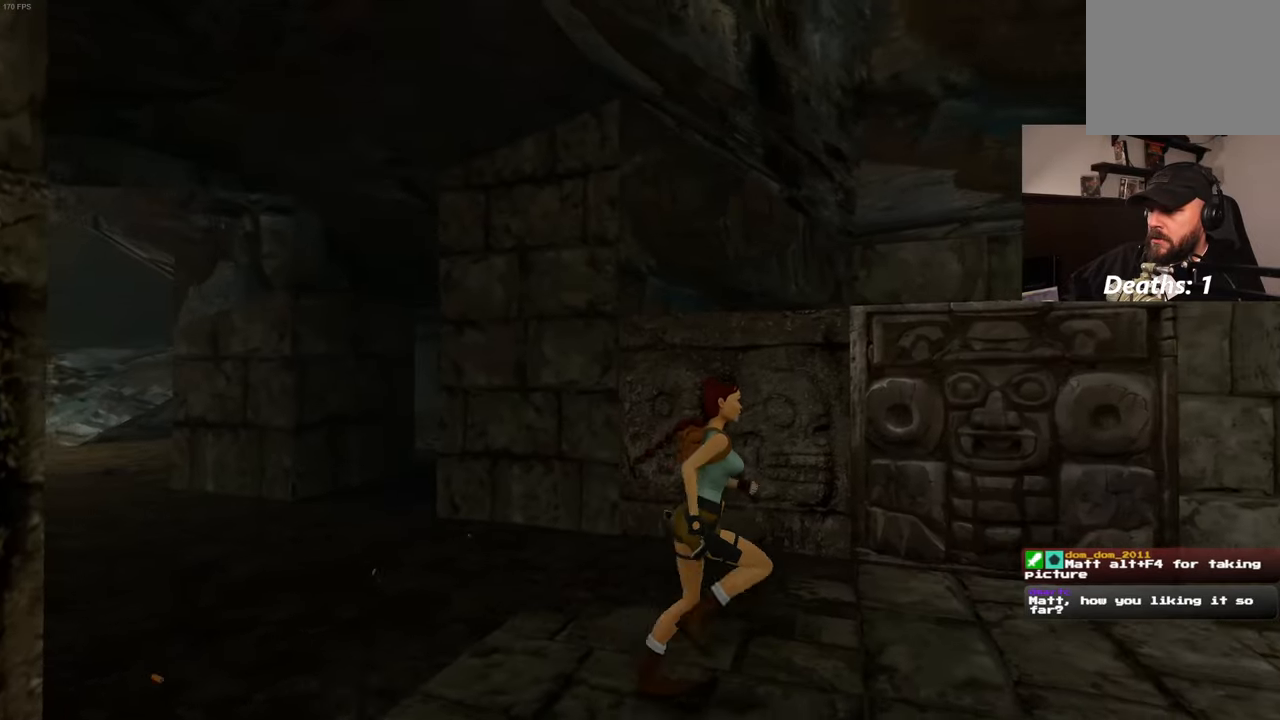
{"buttons": [], "left_stick": "right", "right_stick": "left", "events": [[417, "right_stick", "left"]]}
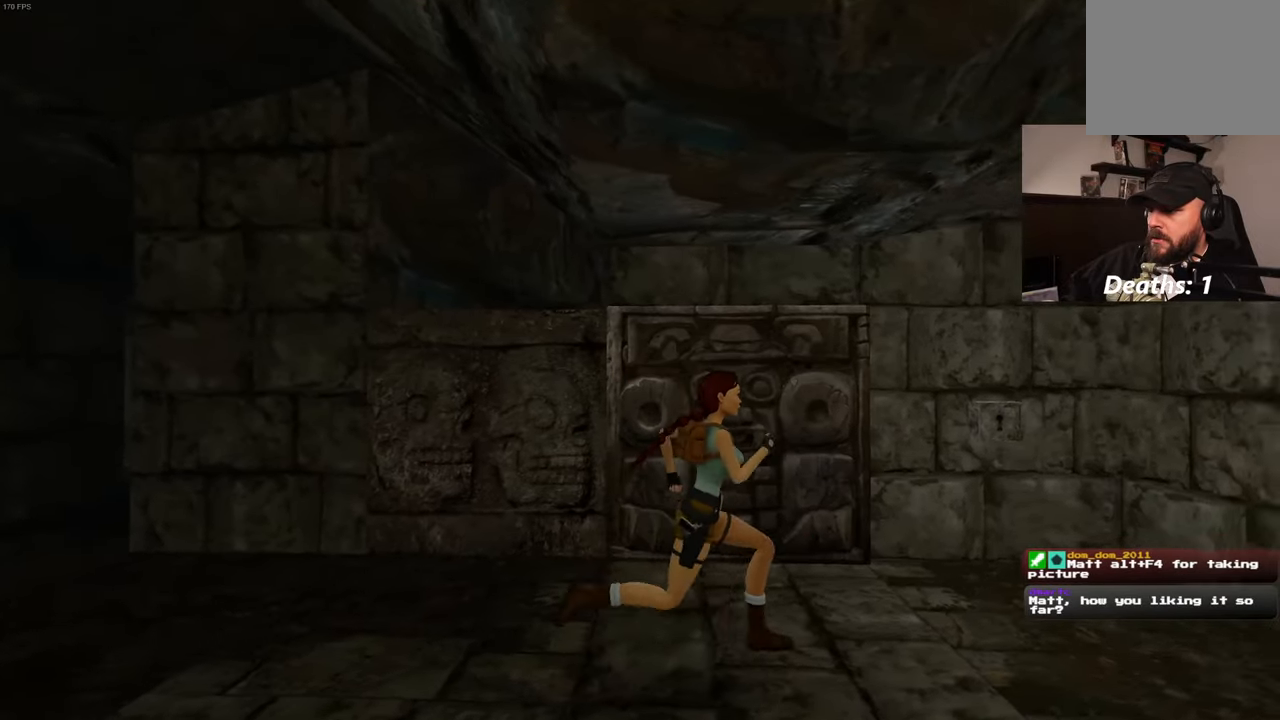
{"buttons": [], "left_stick": "center", "right_stick": "center", "events": [[167, "left_stick", "down"], [217, "left_stick", "down-left"], [367, "left_stick", "up-left"], [433, "left_stick", "center"], [500, "right_stick", "center"]]}
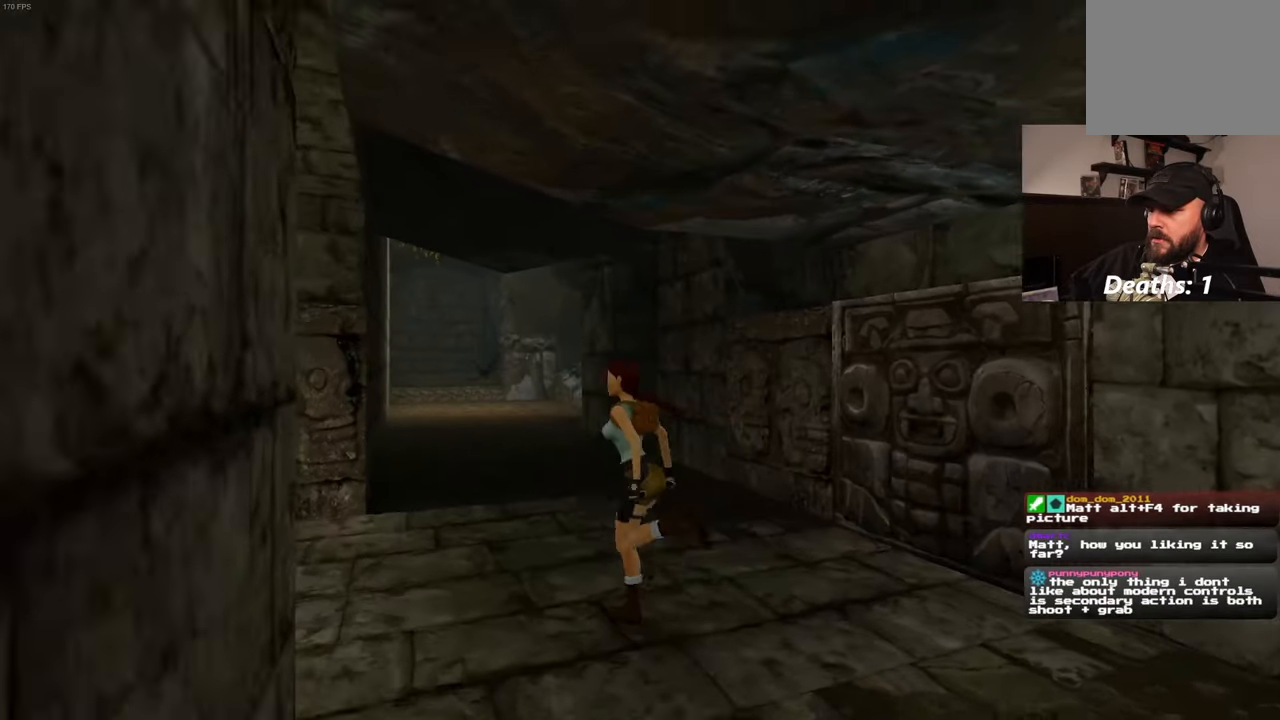
{"buttons": [], "left_stick": "center", "right_stick": "center", "events": [[367, "left_stick", "up"], [433, "left_stick", "center"]]}
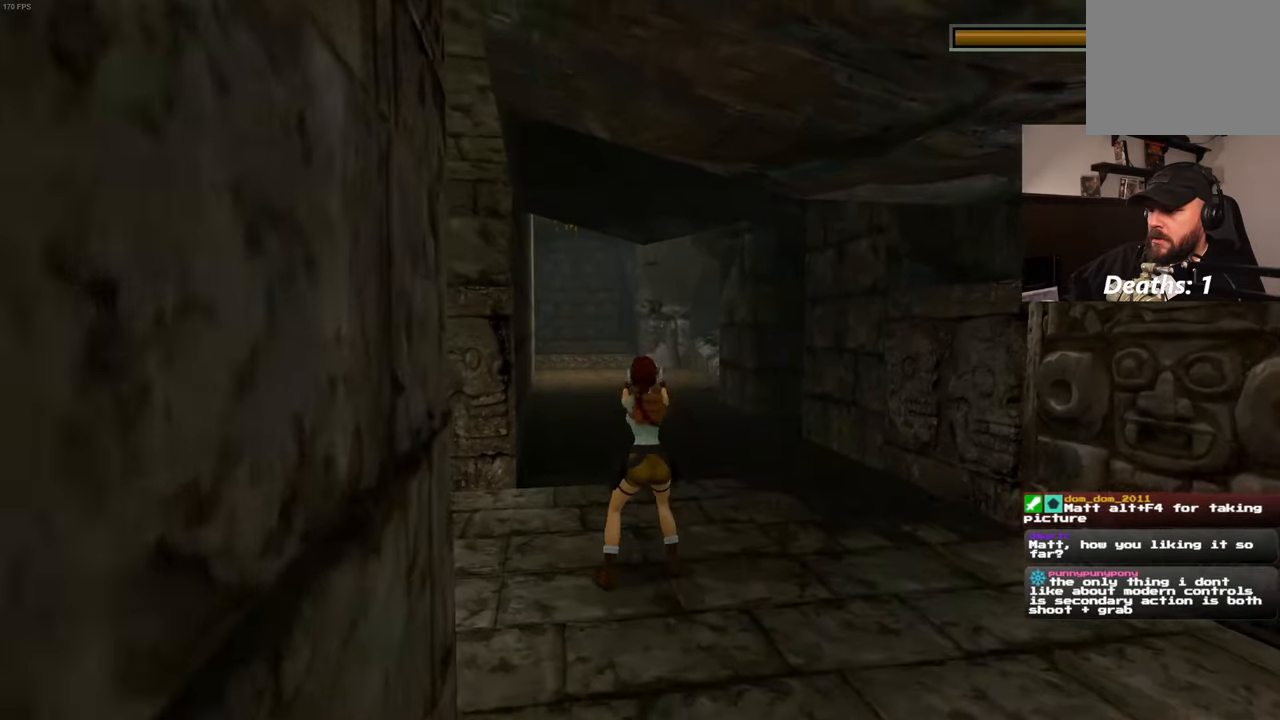
{"buttons": [], "left_stick": "up", "right_stick": "center", "events": [[183, "left_stick", "down-right"], [450, "left_stick", "up"]]}
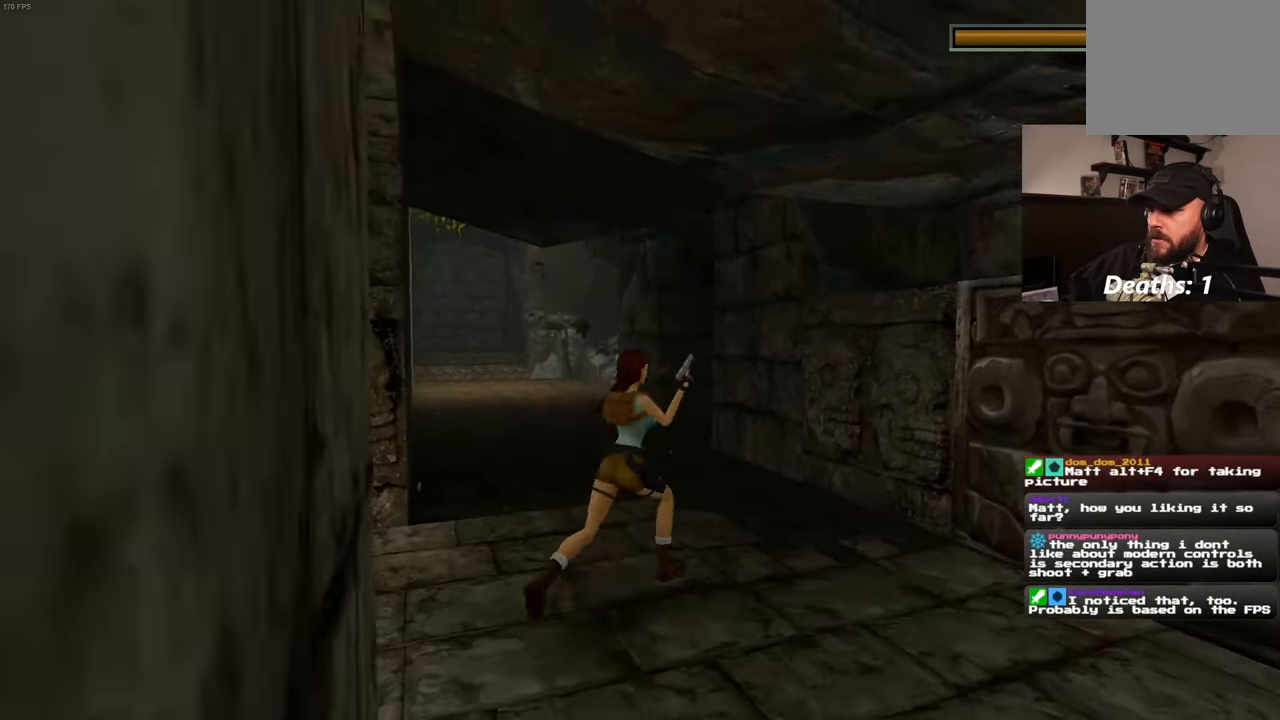
{"buttons": [], "left_stick": "center", "right_stick": "center", "events": [[283, "left_stick", "center"]]}
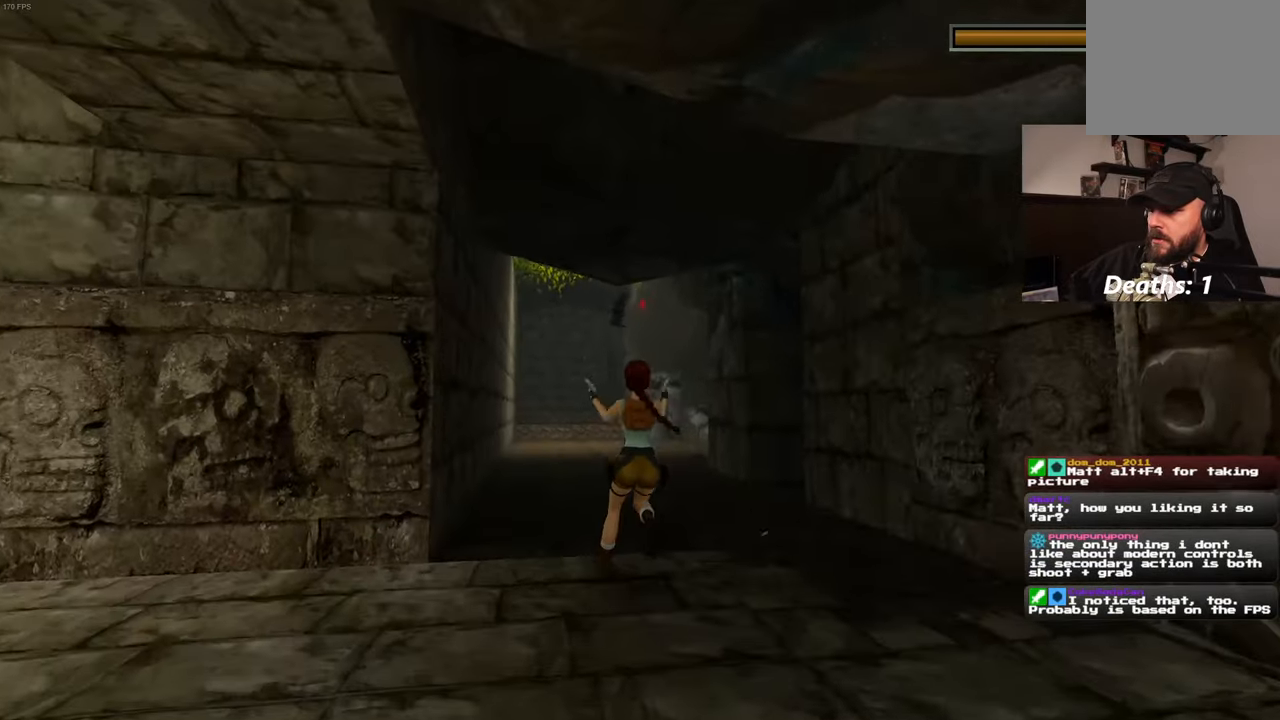
{"buttons": [], "left_stick": "down-right", "right_stick": "center", "events": [[234, "left_stick", "down-right"]]}
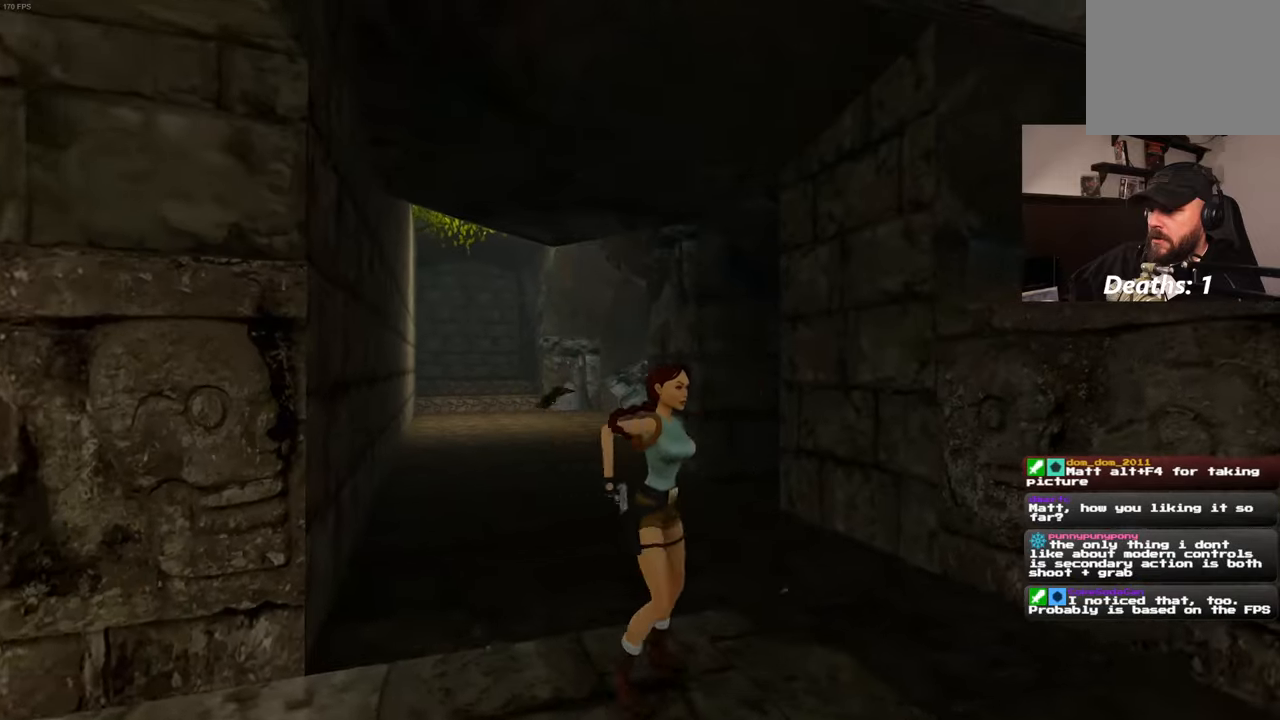
{"buttons": [], "left_stick": "up-right", "right_stick": "down-right", "events": [[34, "right_stick", "right"], [250, "right_stick", "down-right"], [300, "left_stick", "right"], [500, "left_stick", "up-right"]]}
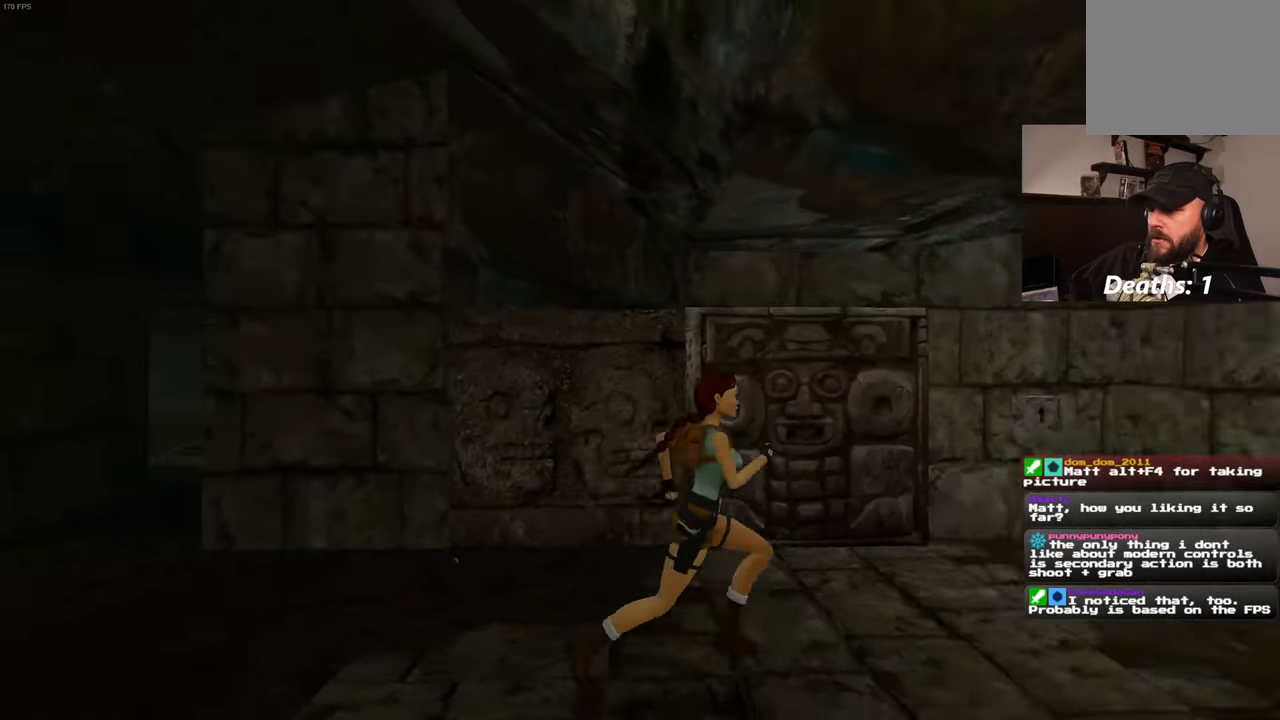
{"buttons": [], "left_stick": "up-right", "right_stick": "center"}
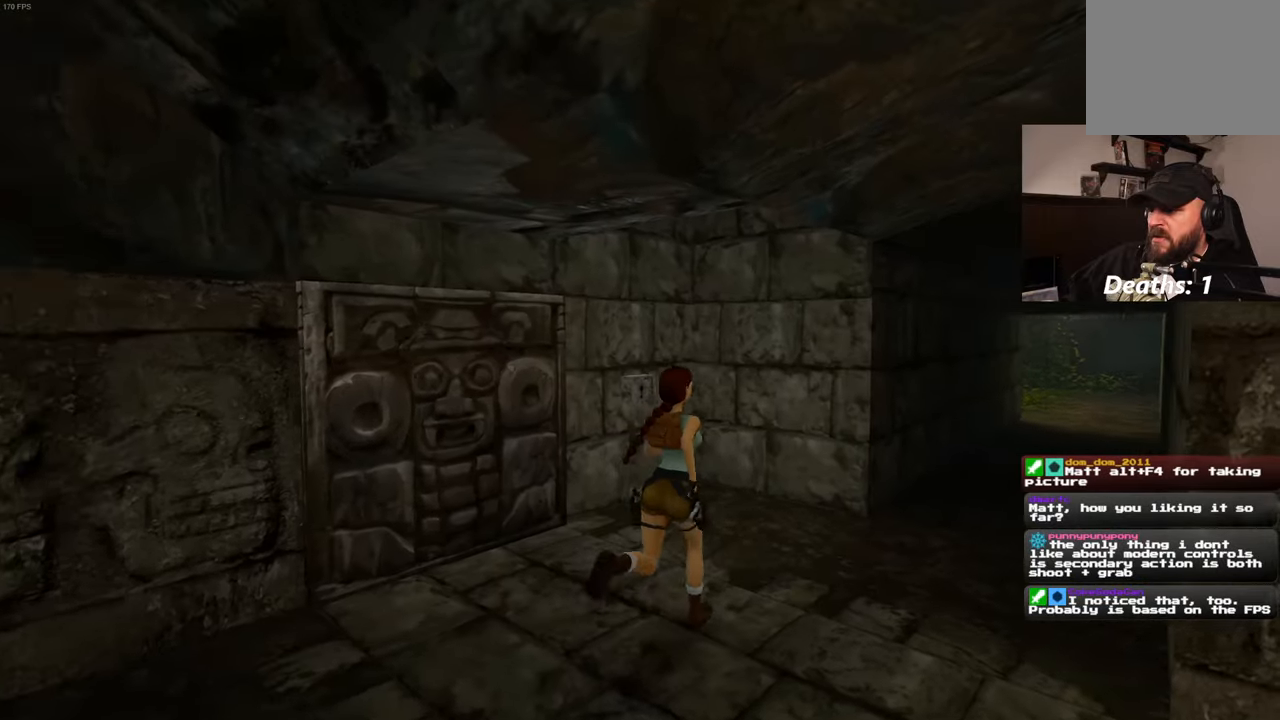
{"buttons": [], "left_stick": "down-left", "right_stick": "left", "events": [[84, "left_stick", "up-left"], [100, "right_stick", "left"], [150, "left_stick", "down-left"]]}
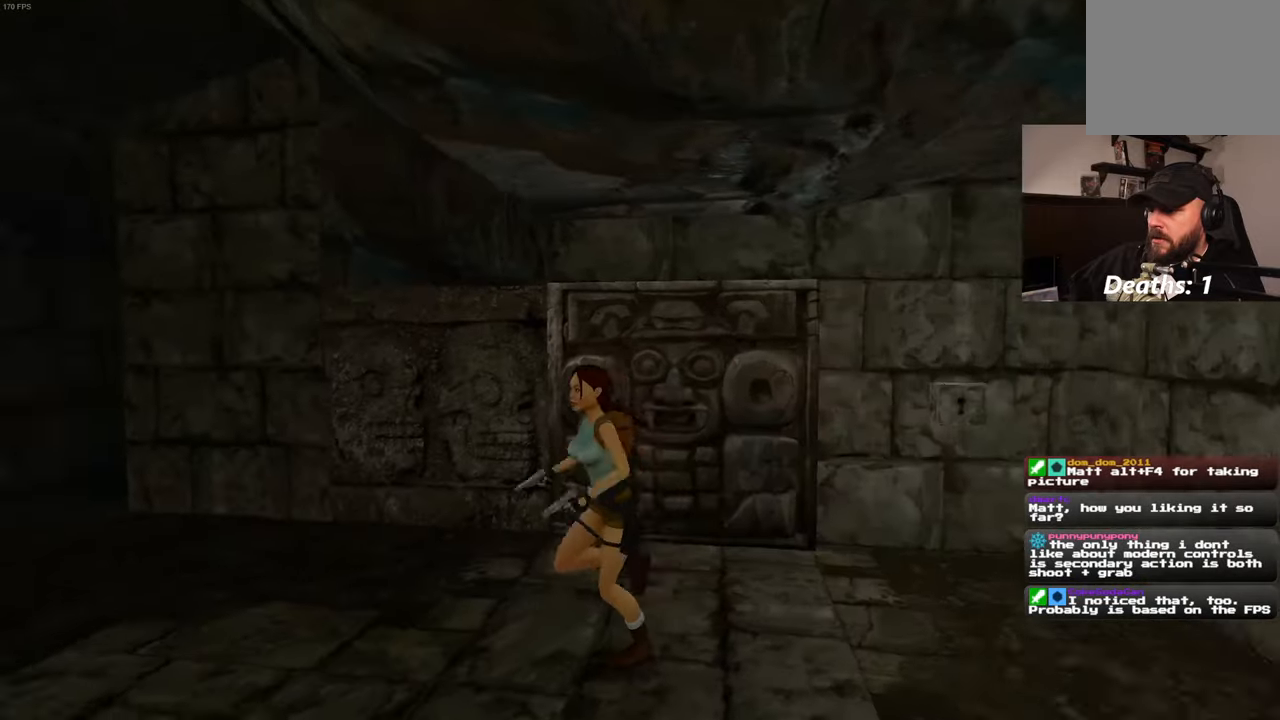
{"buttons": [], "left_stick": "up-left", "right_stick": "center", "events": [[17, "left_stick", "up-left"], [100, "L2", "down"], [184, "L2", "up"], [234, "L2", "down"], [334, "L2", "up"], [350, "right_stick", "center"]]}
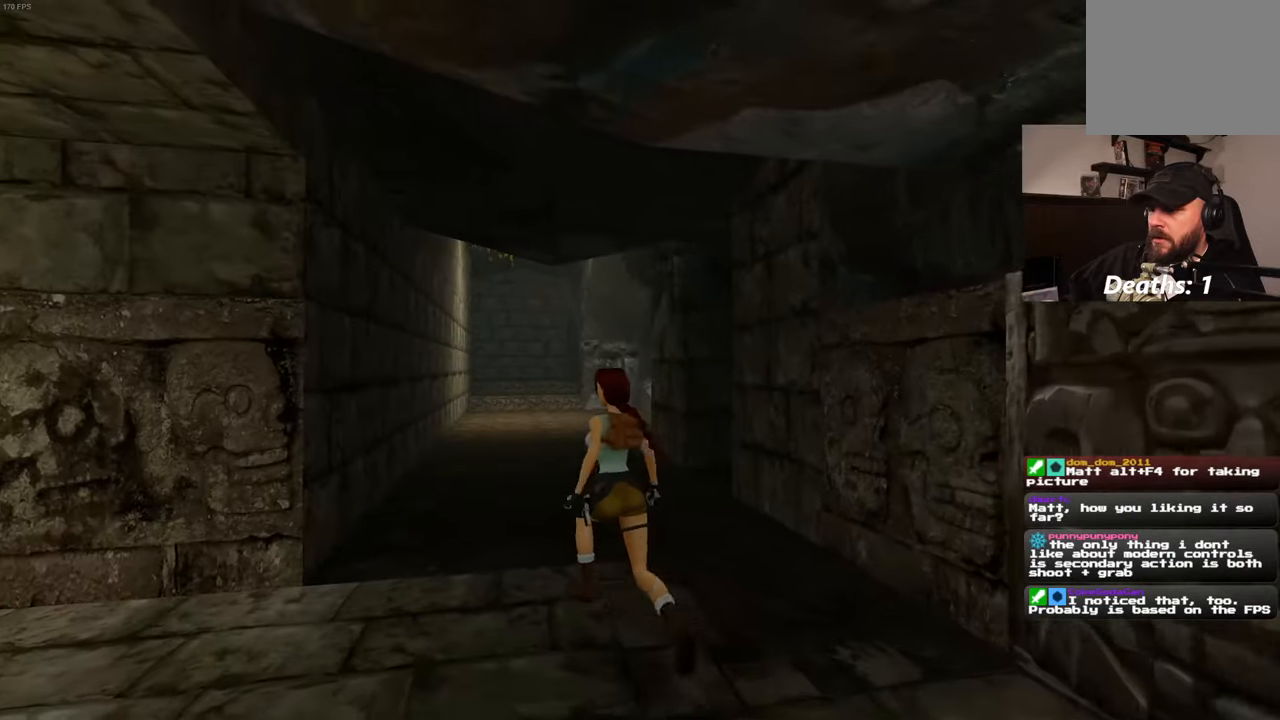
{"buttons": [], "left_stick": "center", "right_stick": "center", "events": [[100, "left_stick", "center"]]}
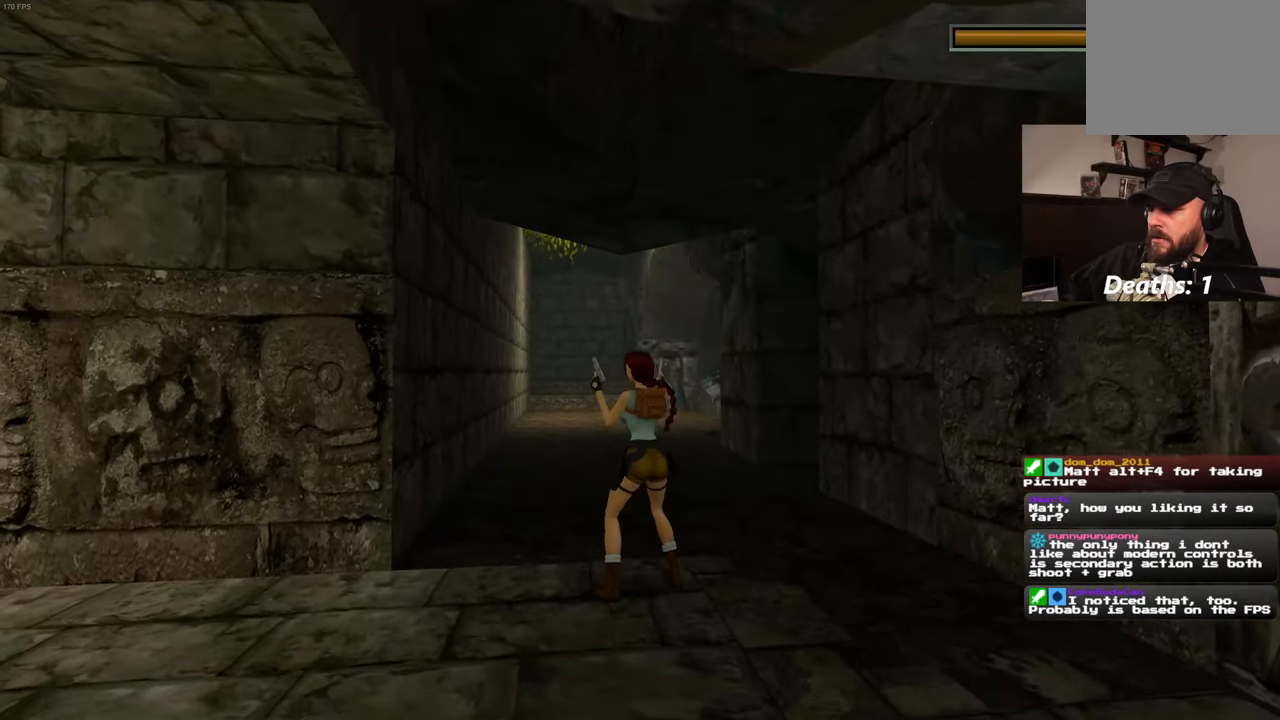
{"buttons": [], "left_stick": "up", "right_stick": "center", "events": [[134, "left_stick", "up"]]}
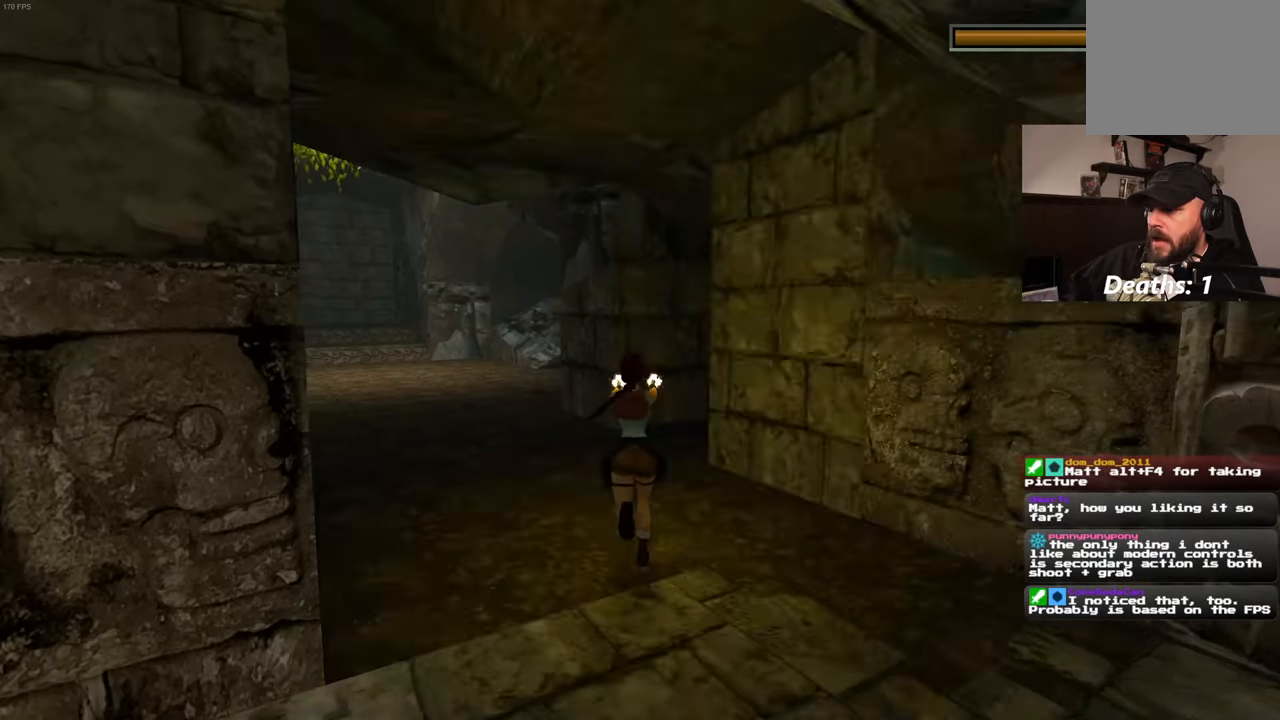
{"buttons": [], "left_stick": "down-right", "right_stick": "center", "events": [[84, "left_stick", "center"], [417, "left_stick", "down-right"]]}
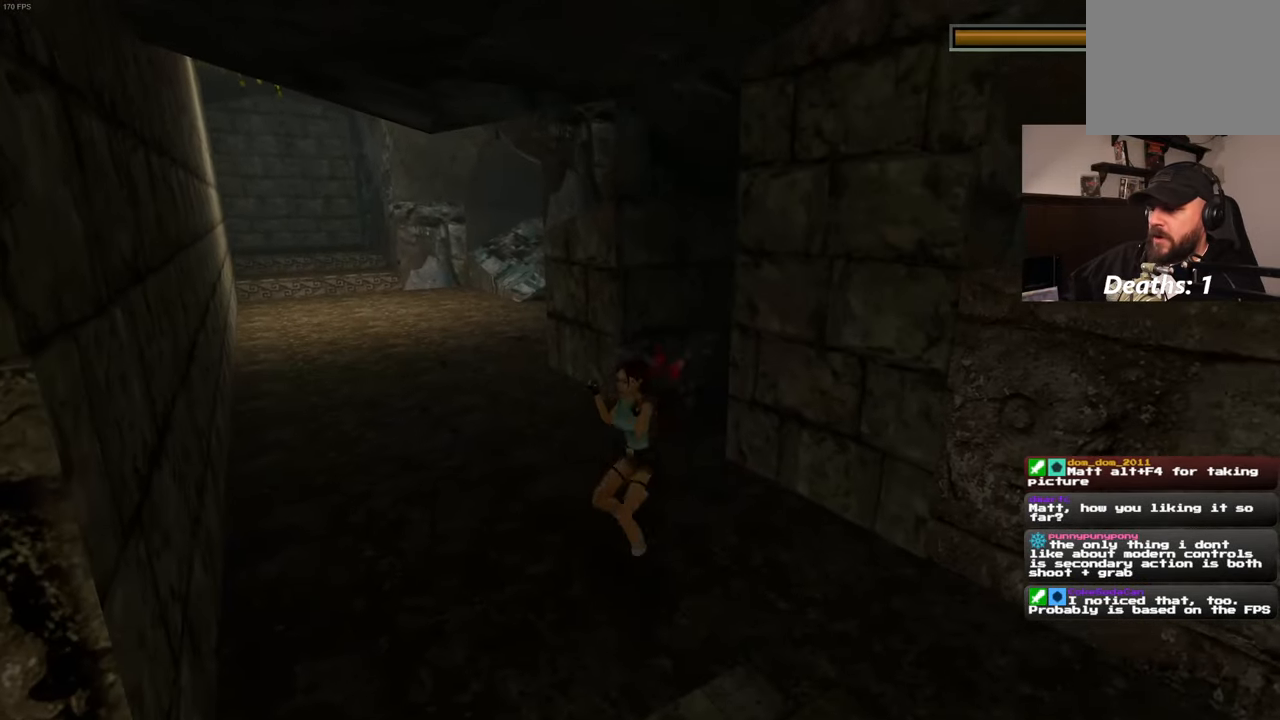
{"buttons": [], "left_stick": "down-right", "right_stick": "center", "events": []}
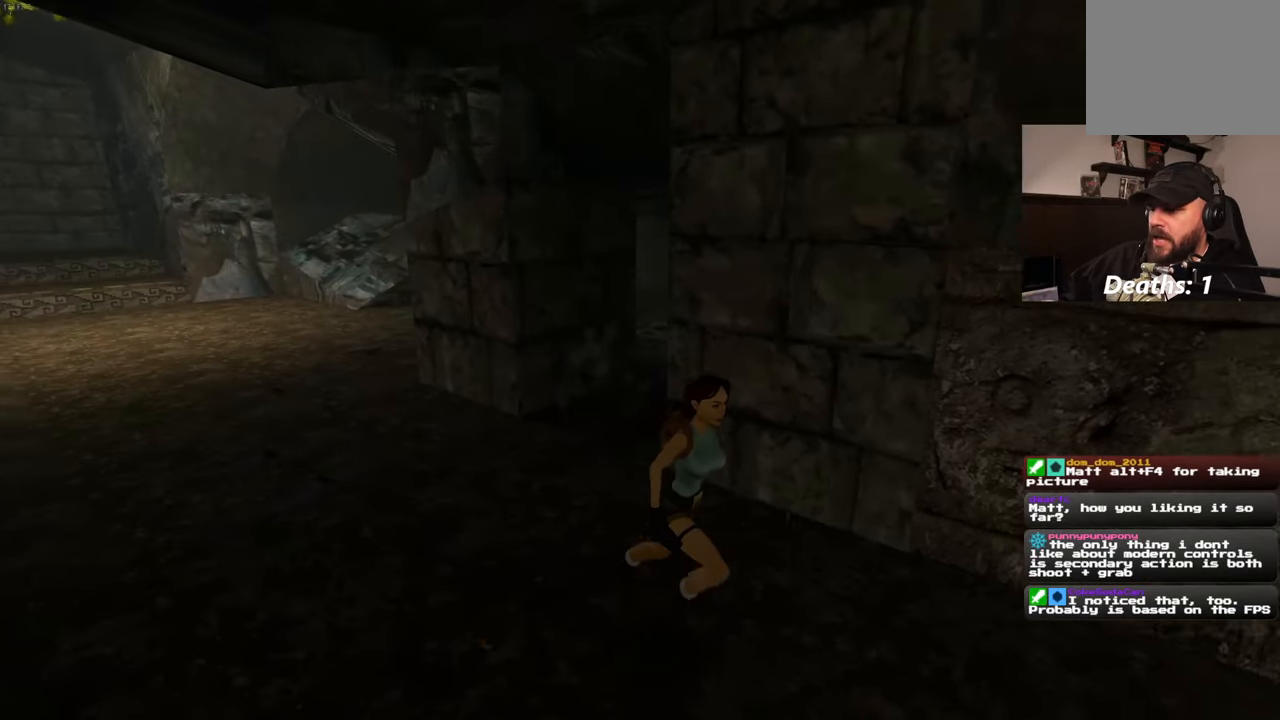
{"buttons": [], "left_stick": "right", "right_stick": "center"}
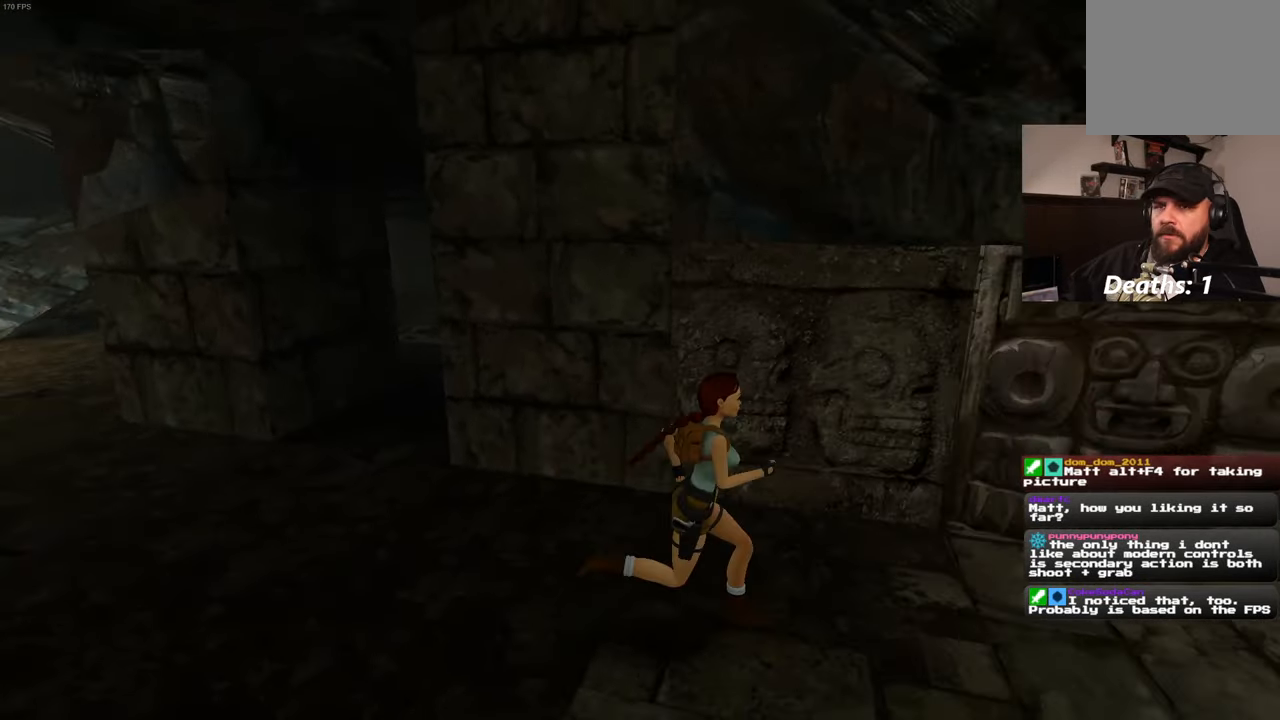
{"buttons": [], "left_stick": "right", "right_stick": "center", "events": []}
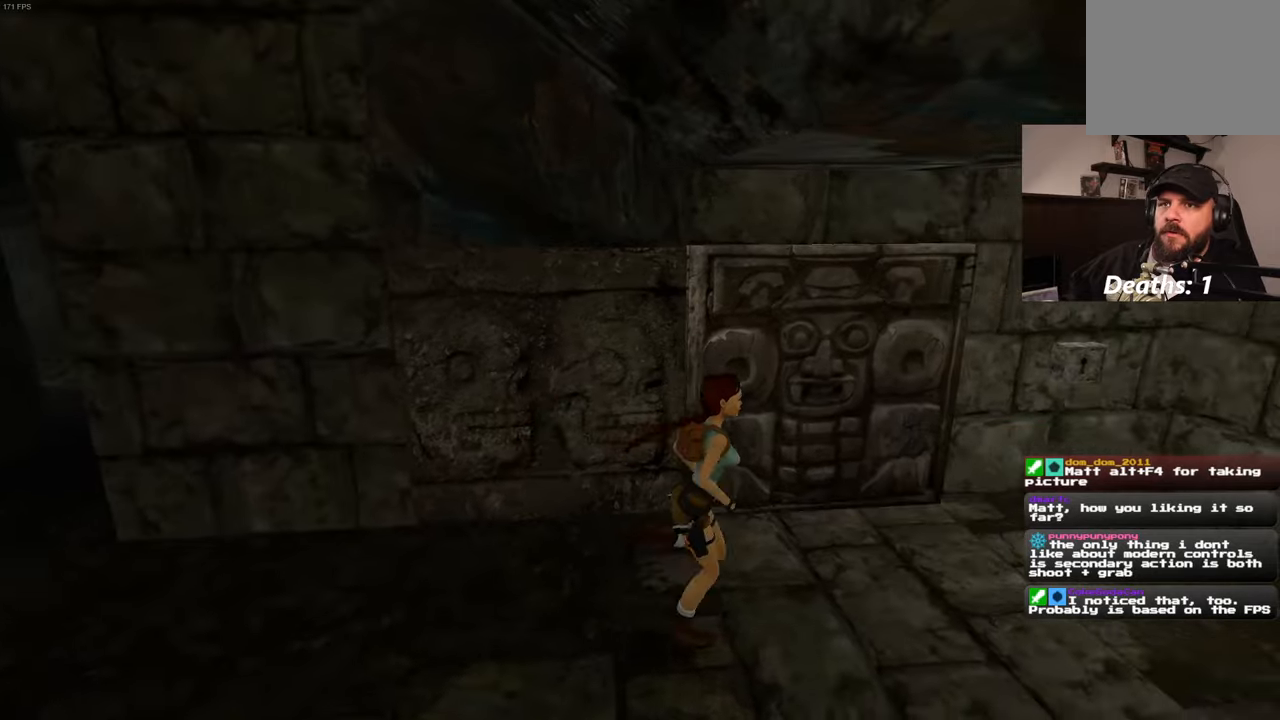
{"buttons": [], "left_stick": "up-right", "right_stick": "center", "events": [[166, "left_stick", "up-right"], [266, "right_stick", "left"], [433, "right_stick", "center"]]}
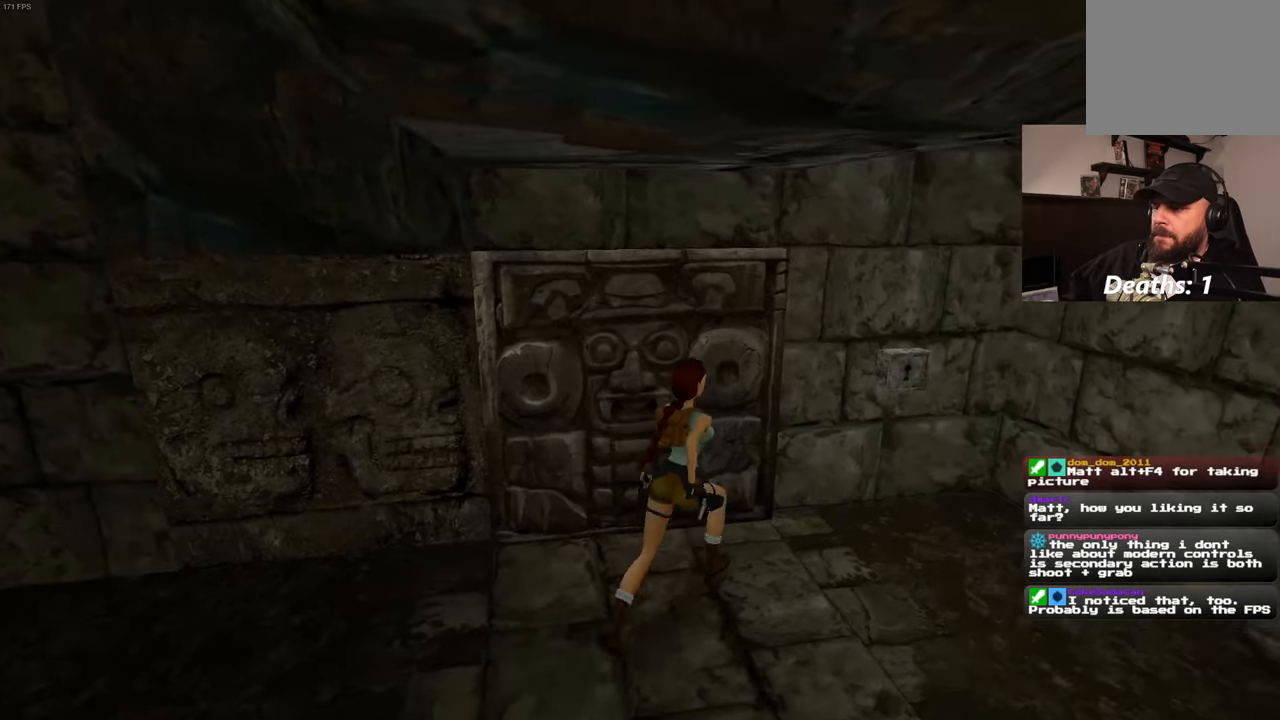
{"buttons": [], "left_stick": "right", "right_stick": "center", "events": [[216, "right_stick", "down-left"], [316, "left_stick", "right"], [366, "right_stick", "center"]]}
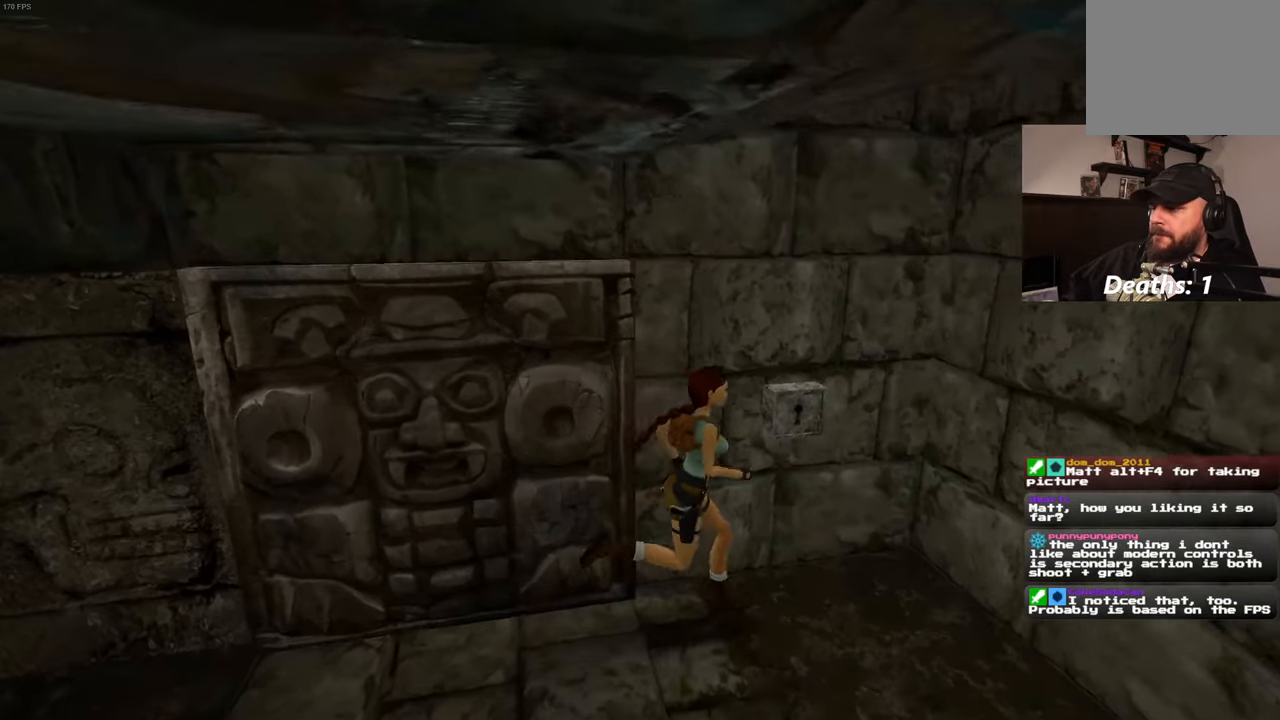
{"buttons": [], "left_stick": "center", "right_stick": "center"}